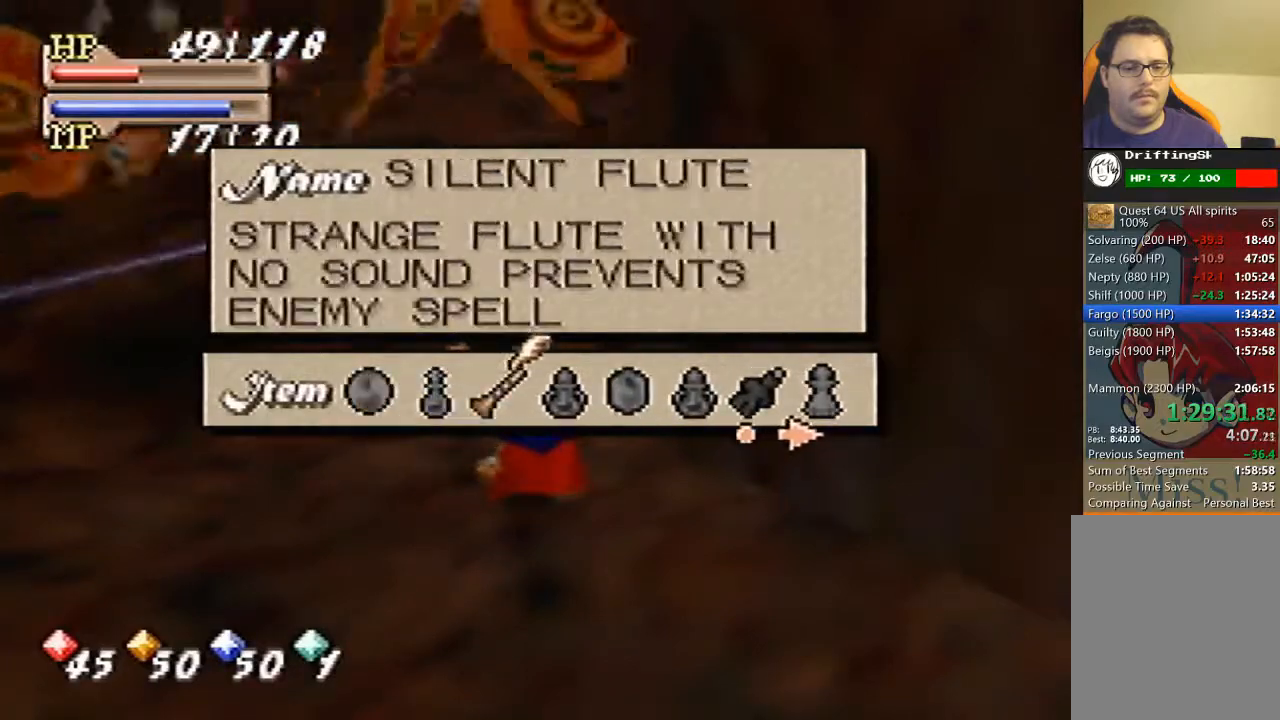
Gameplay with a controller (Nintendo layout); each line is a JSON object with the inputs held at the frame after it. "events" lists button and stick changes between this image and that frame as [ms after this image, input, new state], when the widget could be followed in between. Not read: L3 R3 Z.
{"buttons": [], "left_stick": "center", "events": [[167, "A", "up"]]}
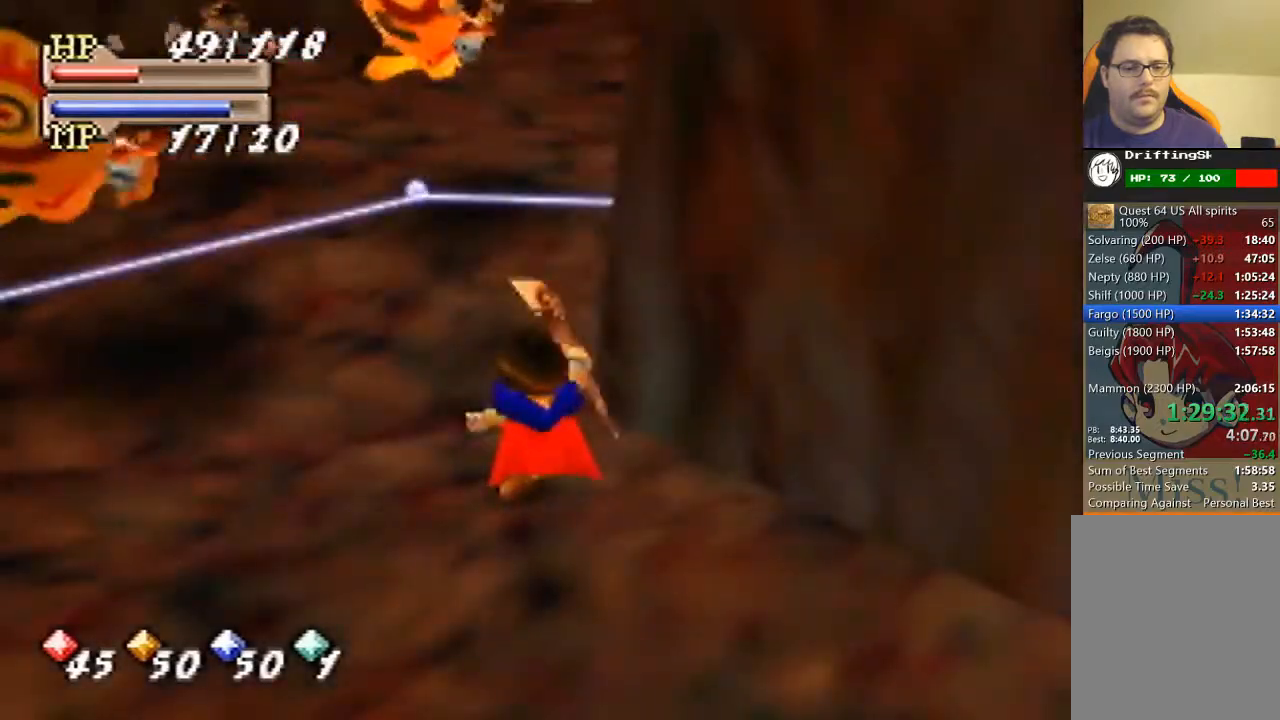
{"buttons": [], "left_stick": "center", "events": []}
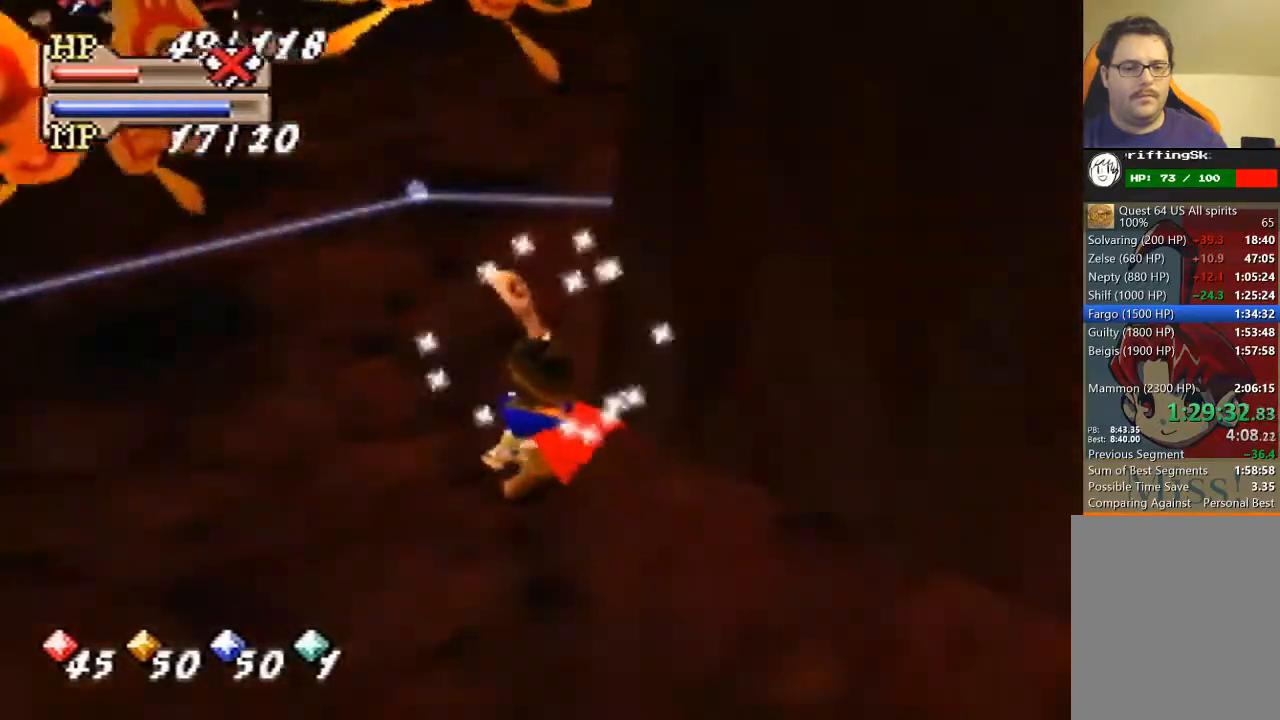
{"buttons": [], "left_stick": "center", "events": []}
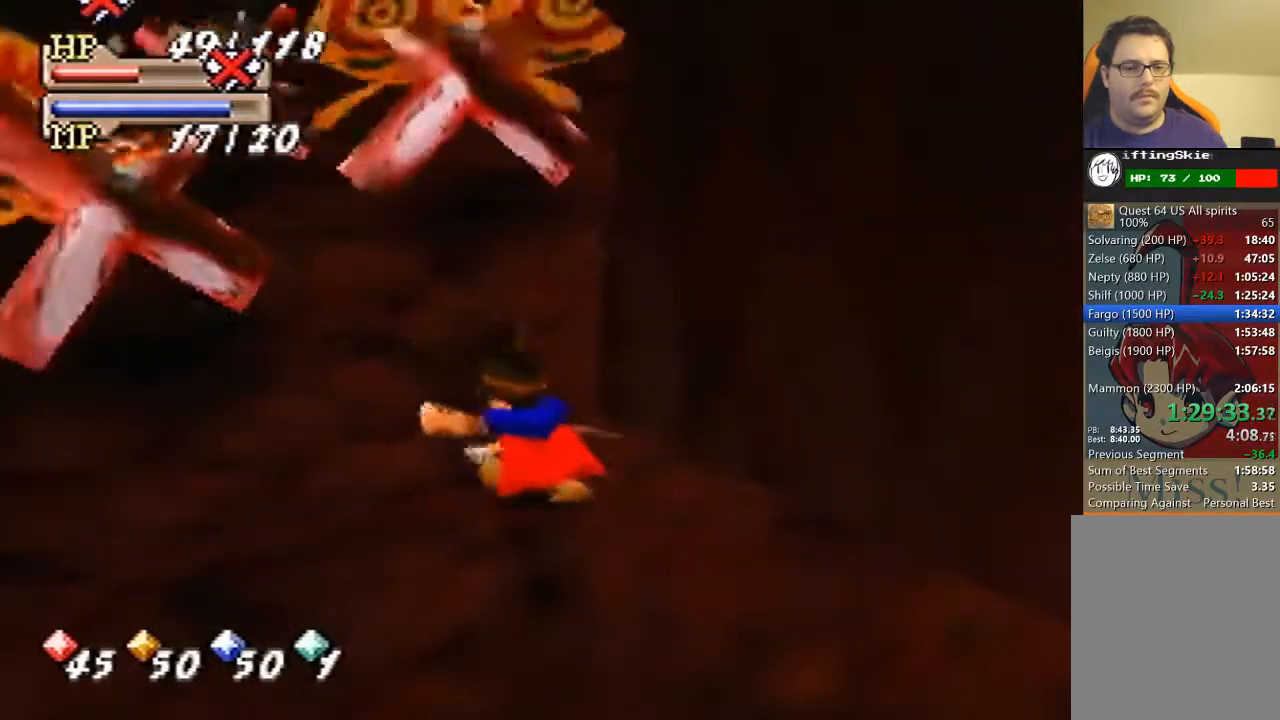
{"buttons": [], "left_stick": "center", "events": []}
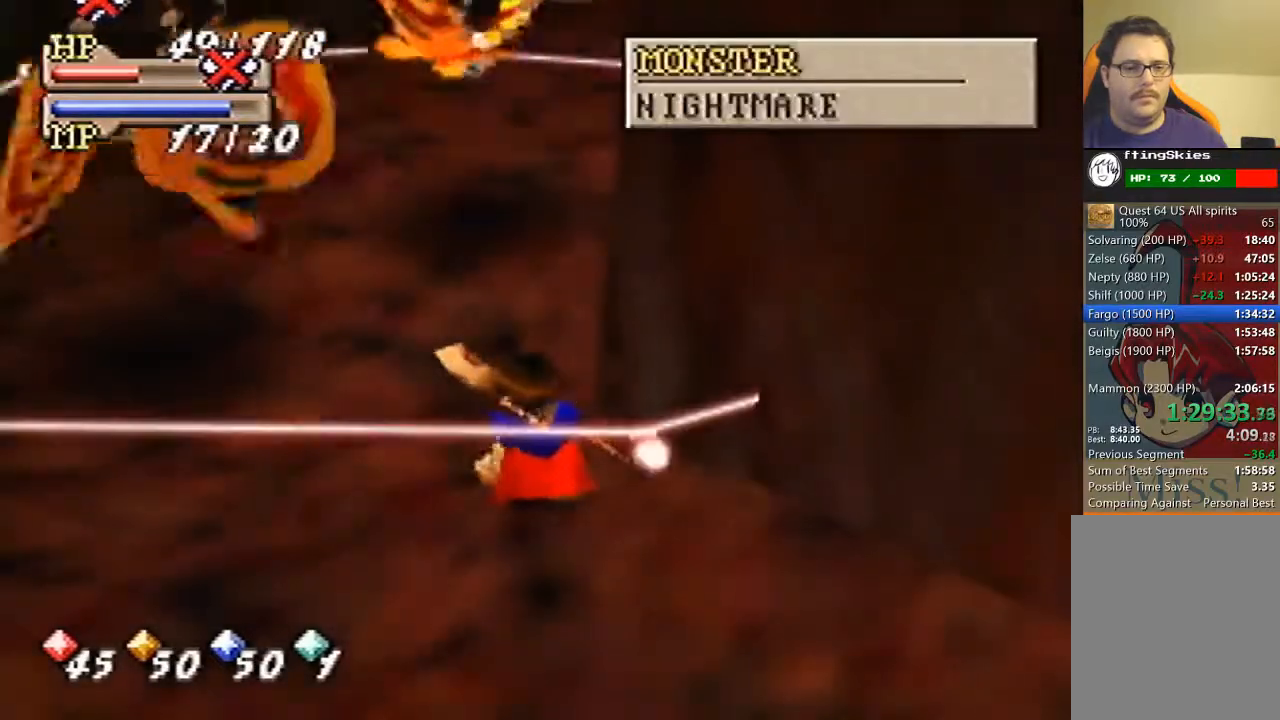
{"buttons": [], "left_stick": "center", "events": [[33, "left_stick", "up-left"], [367, "left_stick", "center"]]}
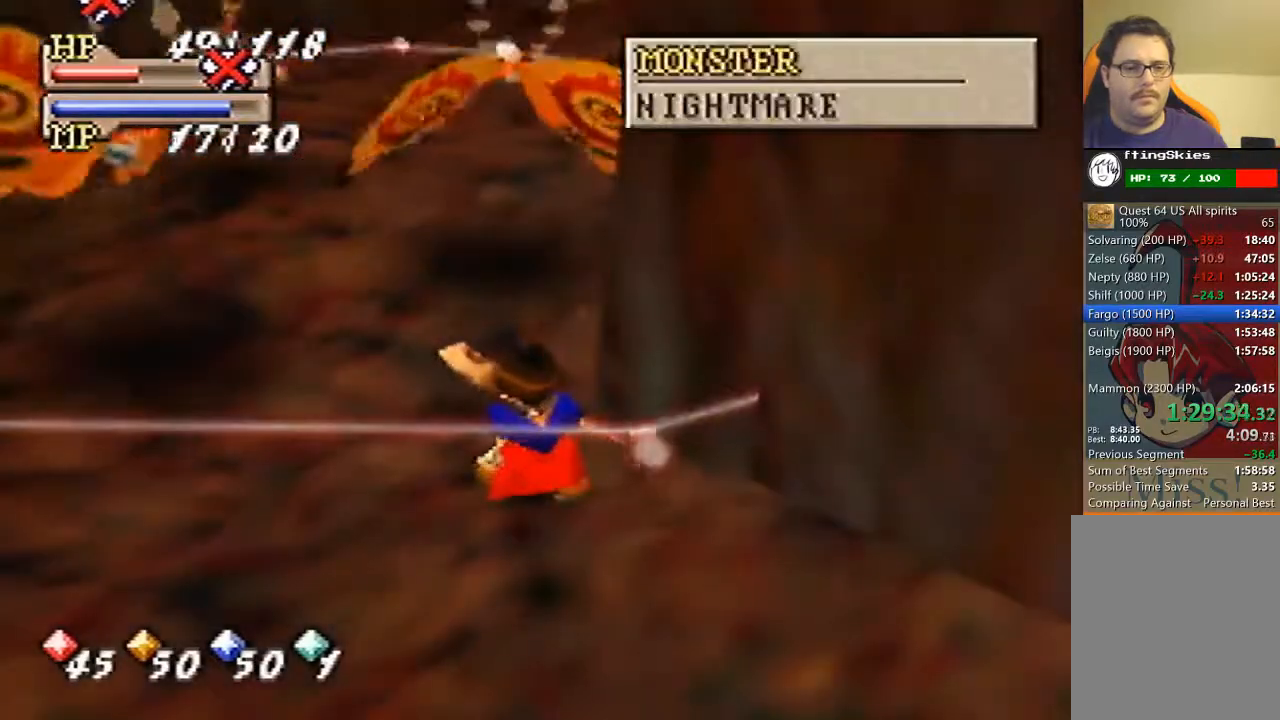
{"buttons": [], "left_stick": "down-left", "events": [[233, "left_stick", "down-left"]]}
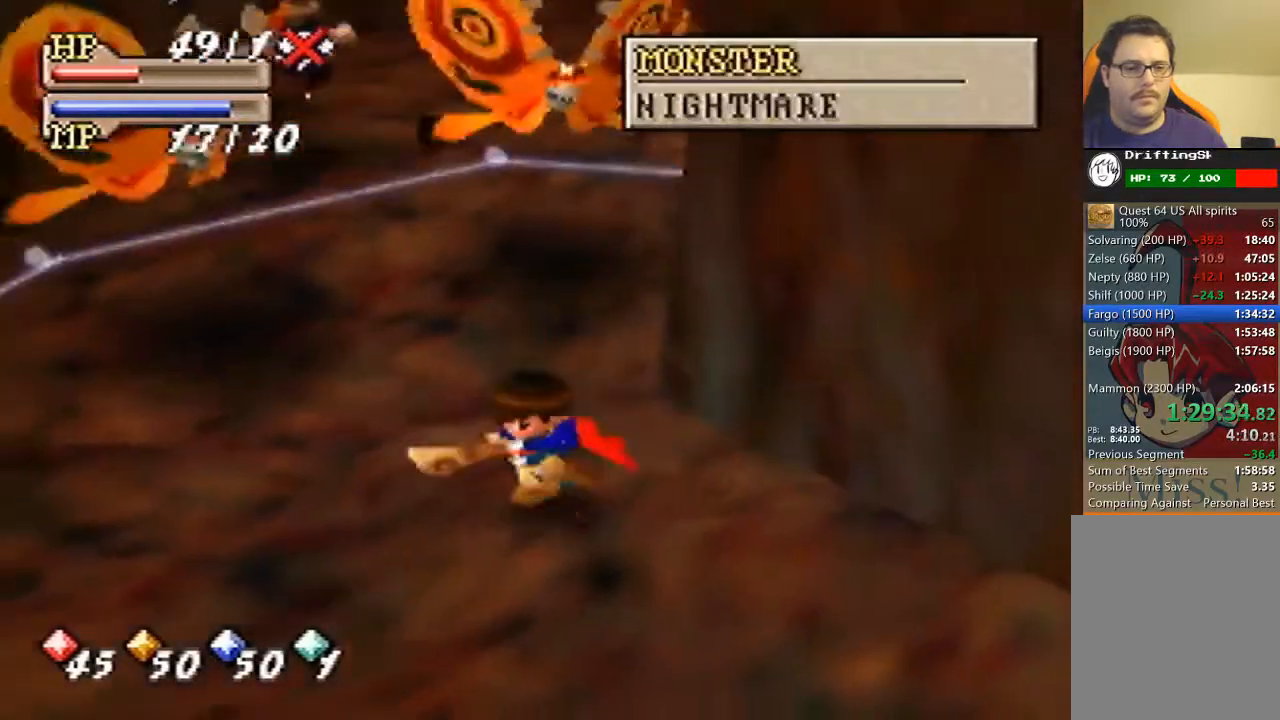
{"buttons": [], "left_stick": "up", "events": [[133, "left_stick", "center"], [433, "left_stick", "up"]]}
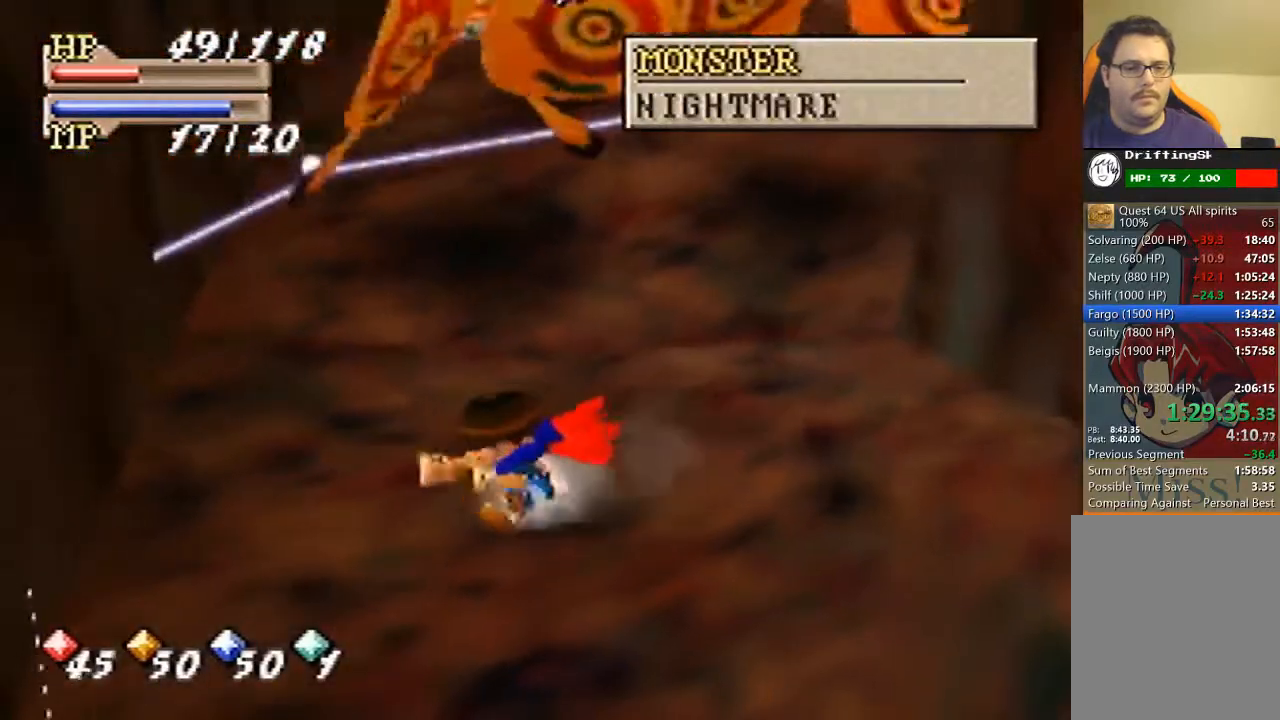
{"buttons": [], "left_stick": "up", "events": []}
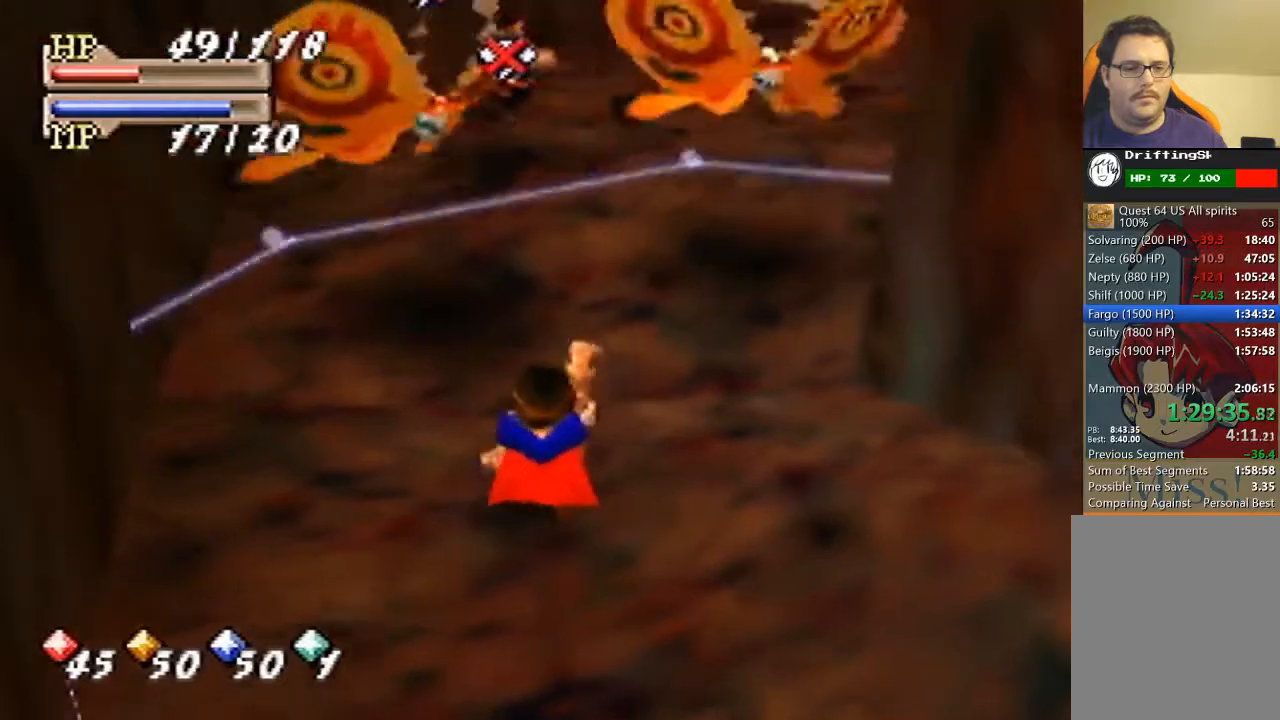
{"buttons": [], "left_stick": "up", "events": []}
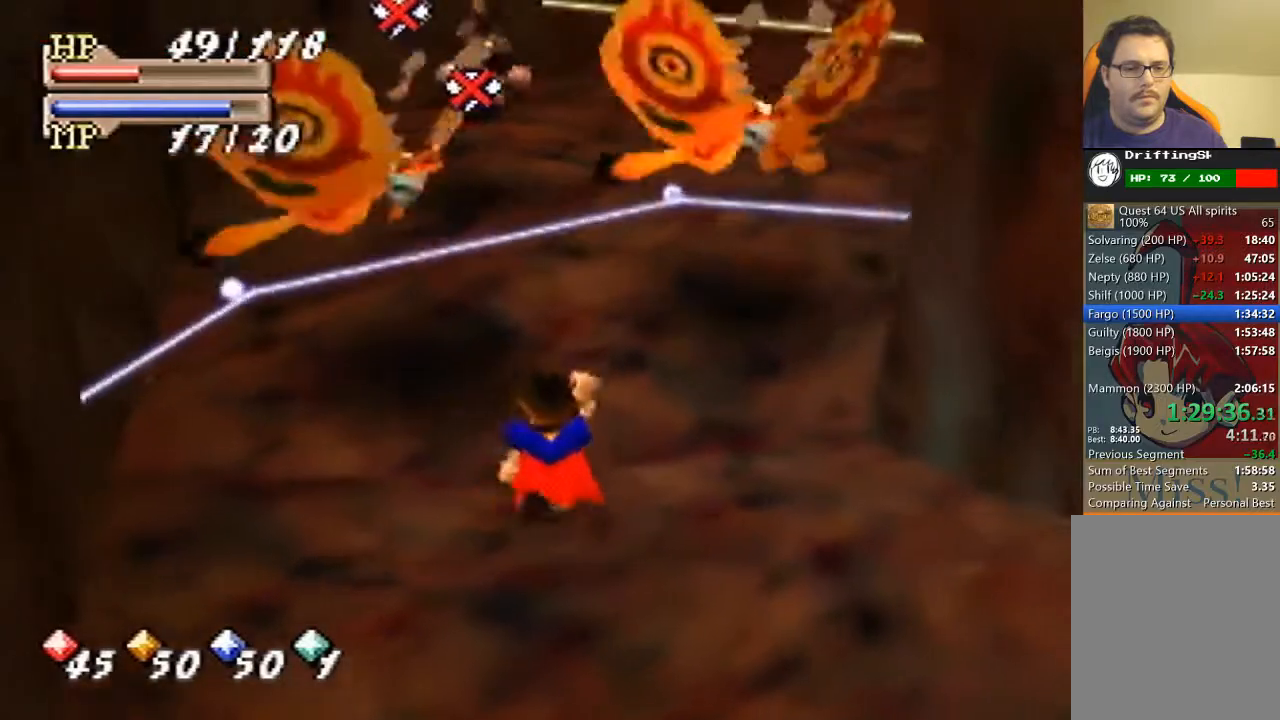
{"buttons": [], "left_stick": "center", "events": [[67, "left_stick", "center"], [400, "C_DOWN", "down"], [467, "C_DOWN", "up"]]}
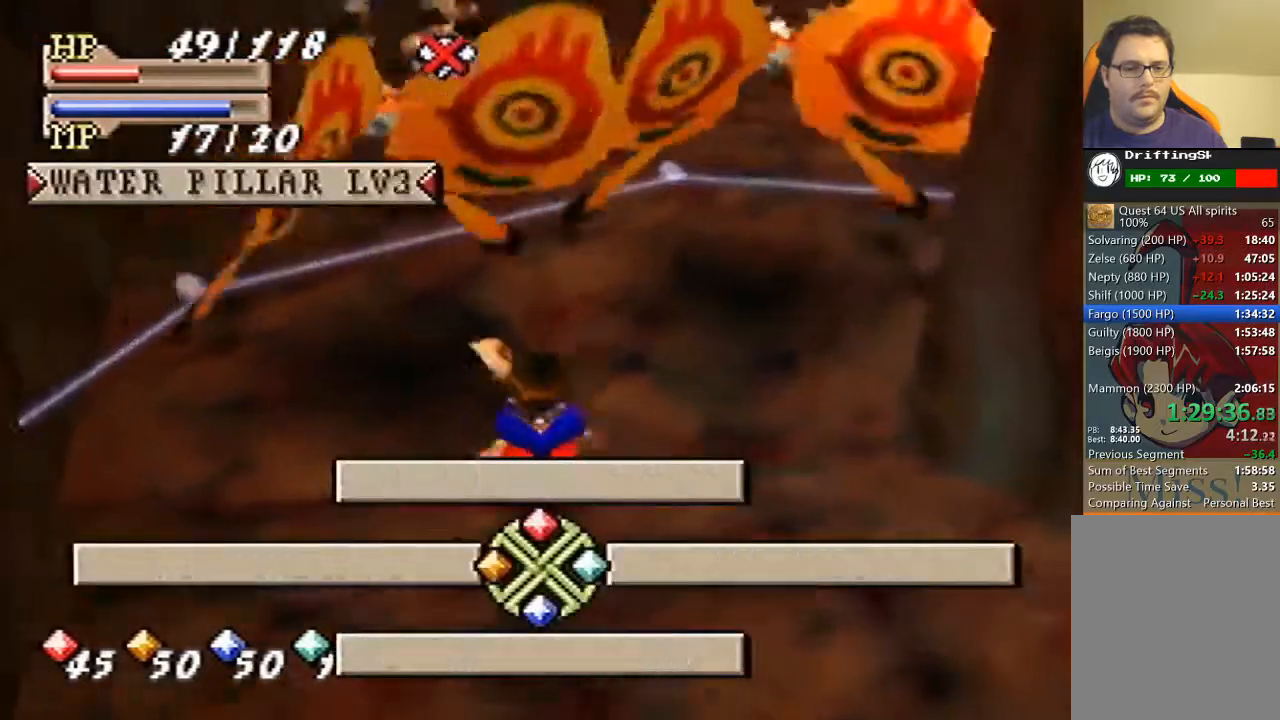
{"buttons": [], "left_stick": "center", "events": [[33, "A", "down"], [133, "A", "up"]]}
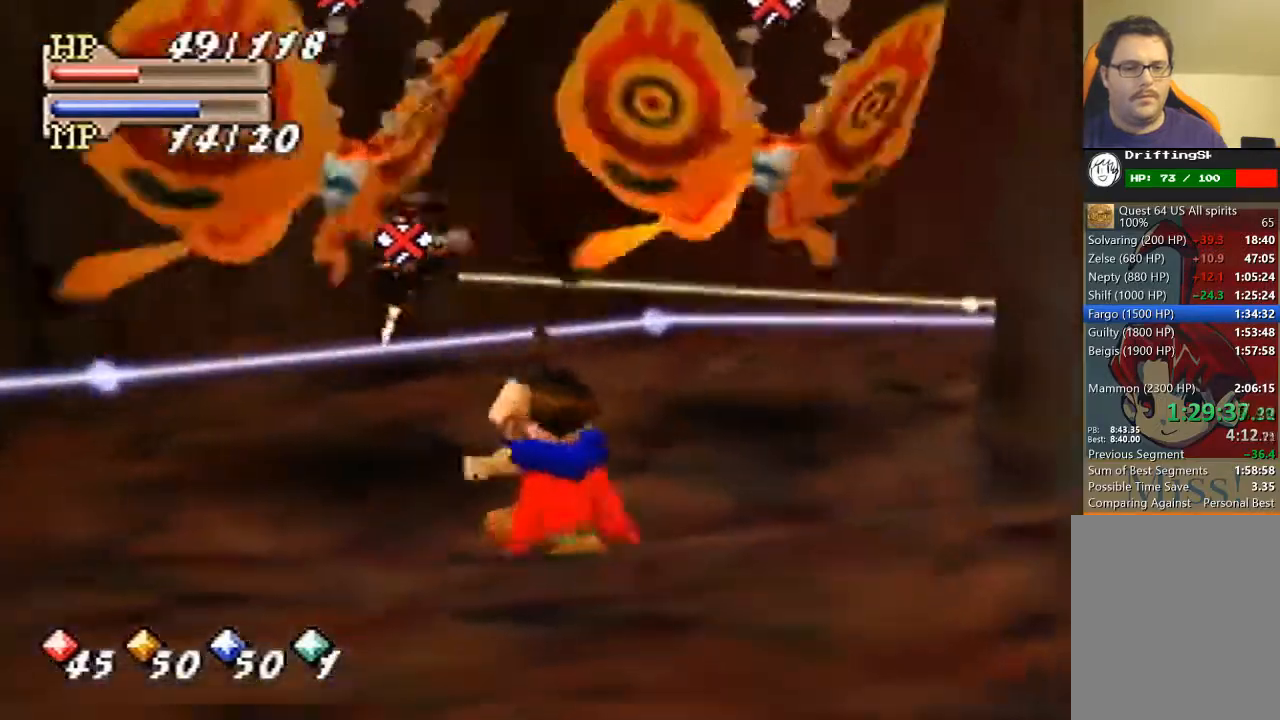
{"buttons": [], "left_stick": "center", "events": []}
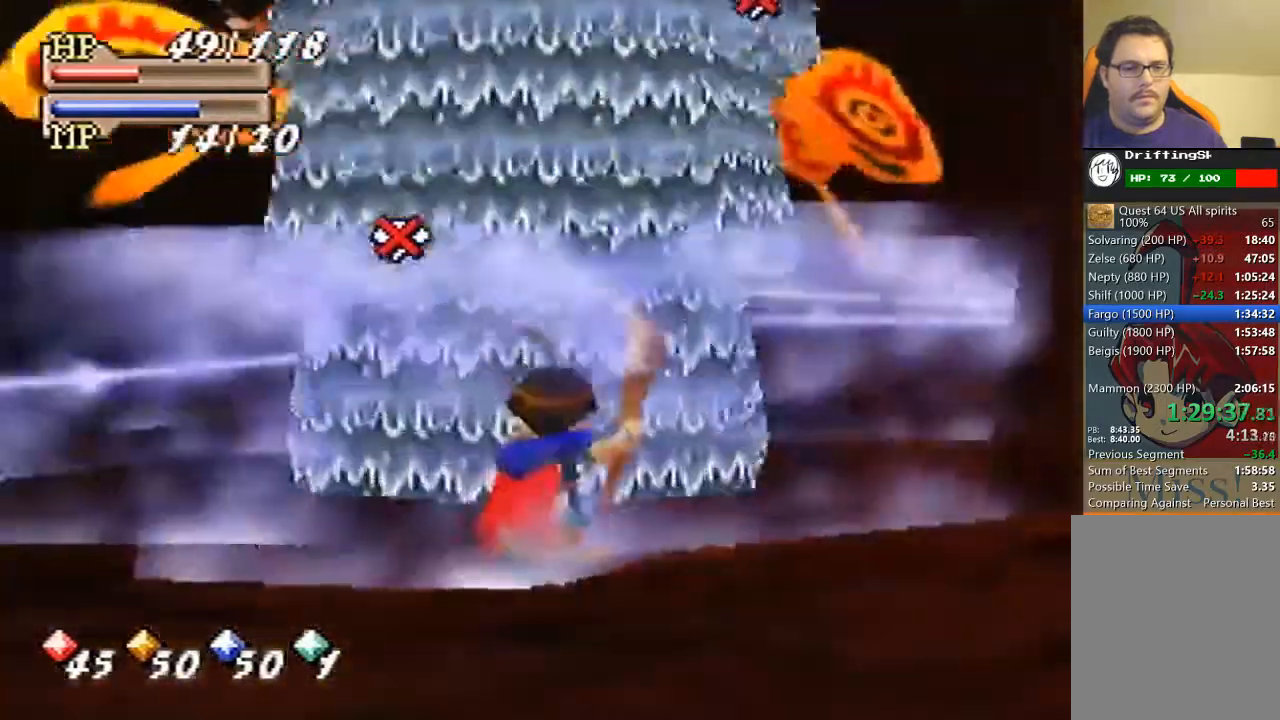
{"buttons": ["C_DOWN"], "left_stick": "center", "events": [[367, "C_DOWN", "down"]]}
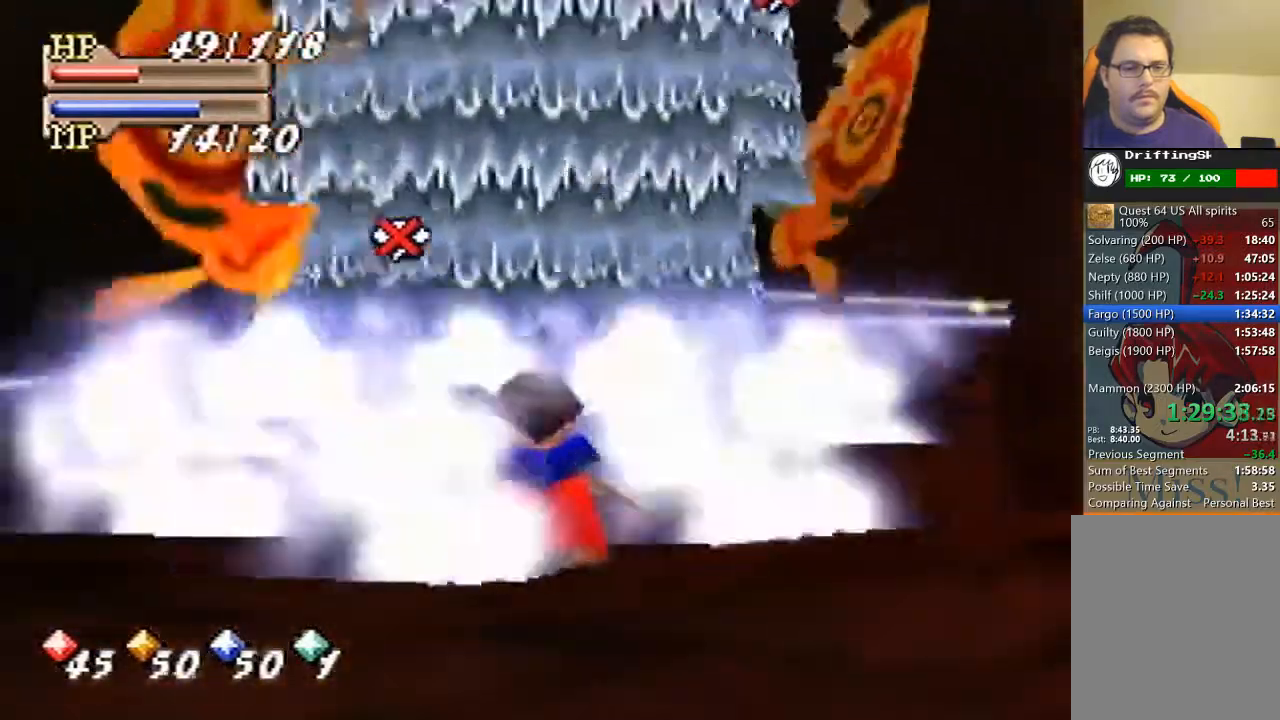
{"buttons": [], "left_stick": "center", "events": [[67, "C_DOWN", "up"], [133, "C_DOWN", "down"], [233, "C_DOWN", "up"], [400, "C_DOWN", "down"], [467, "C_DOWN", "up"]]}
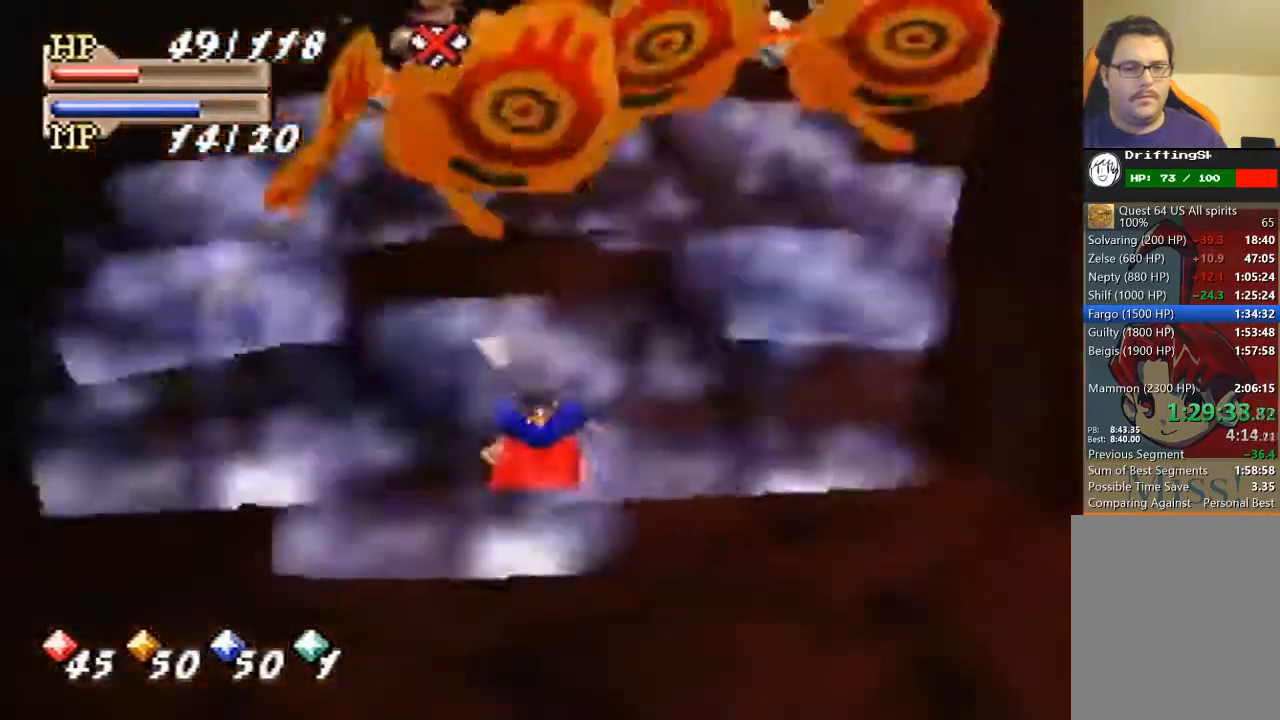
{"buttons": ["C_DOWN"], "left_stick": "center", "events": [[33, "C_DOWN", "down"], [133, "C_DOWN", "up"], [200, "C_DOWN", "down"], [267, "C_DOWN", "up"], [367, "C_DOWN", "down"]]}
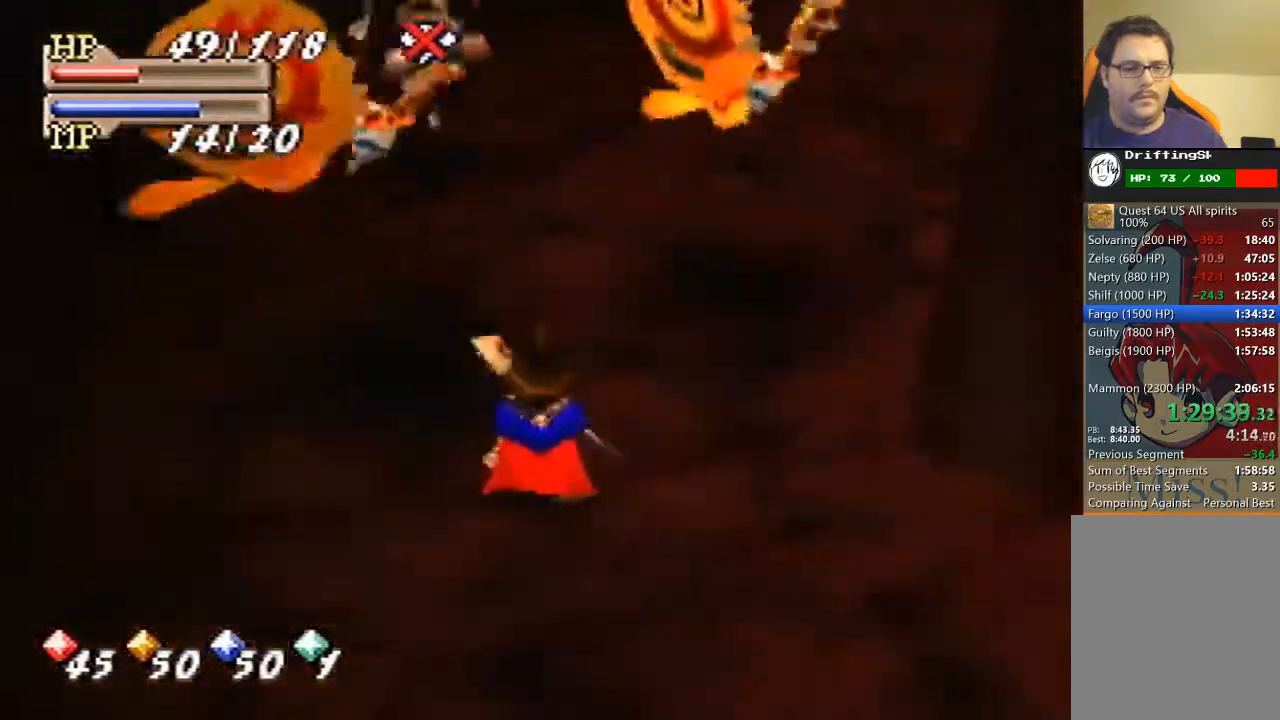
{"buttons": [], "left_stick": "center", "events": [[33, "C_DOWN", "up"], [433, "C_DOWN", "down"], [467, "C_DOWN", "up"]]}
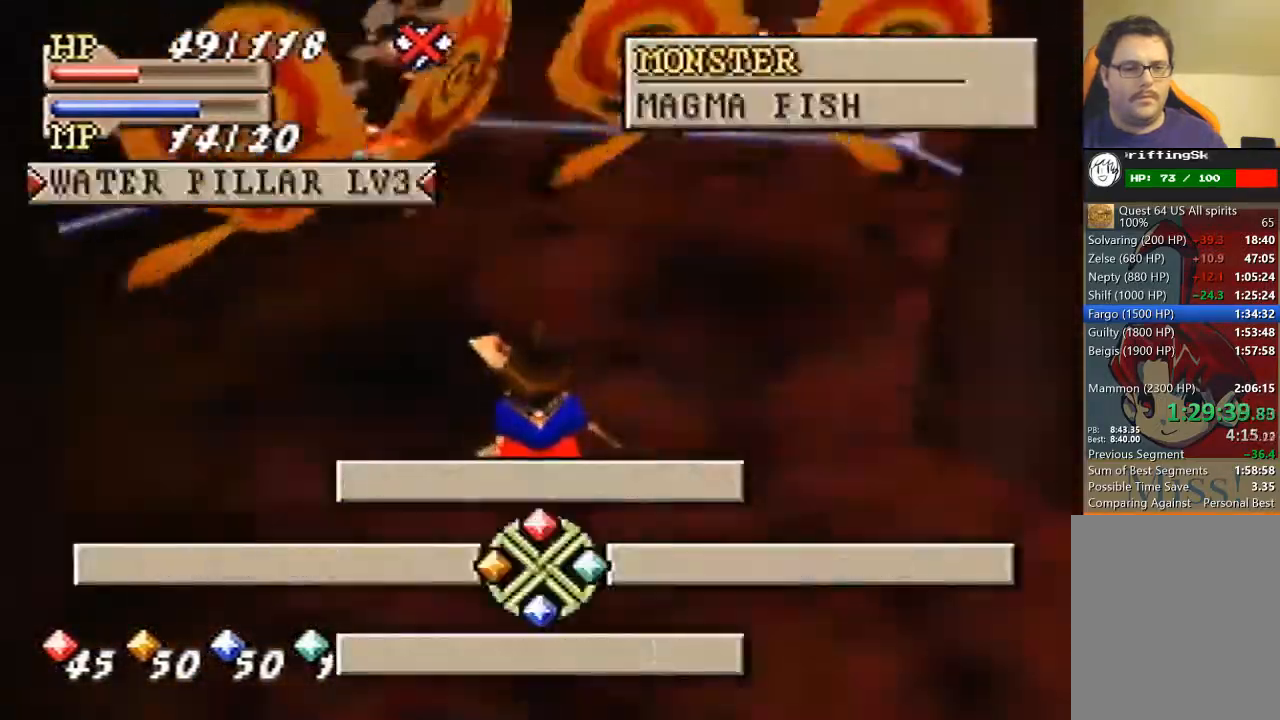
{"buttons": [], "left_stick": "center", "events": [[33, "A", "down"], [167, "A", "up"]]}
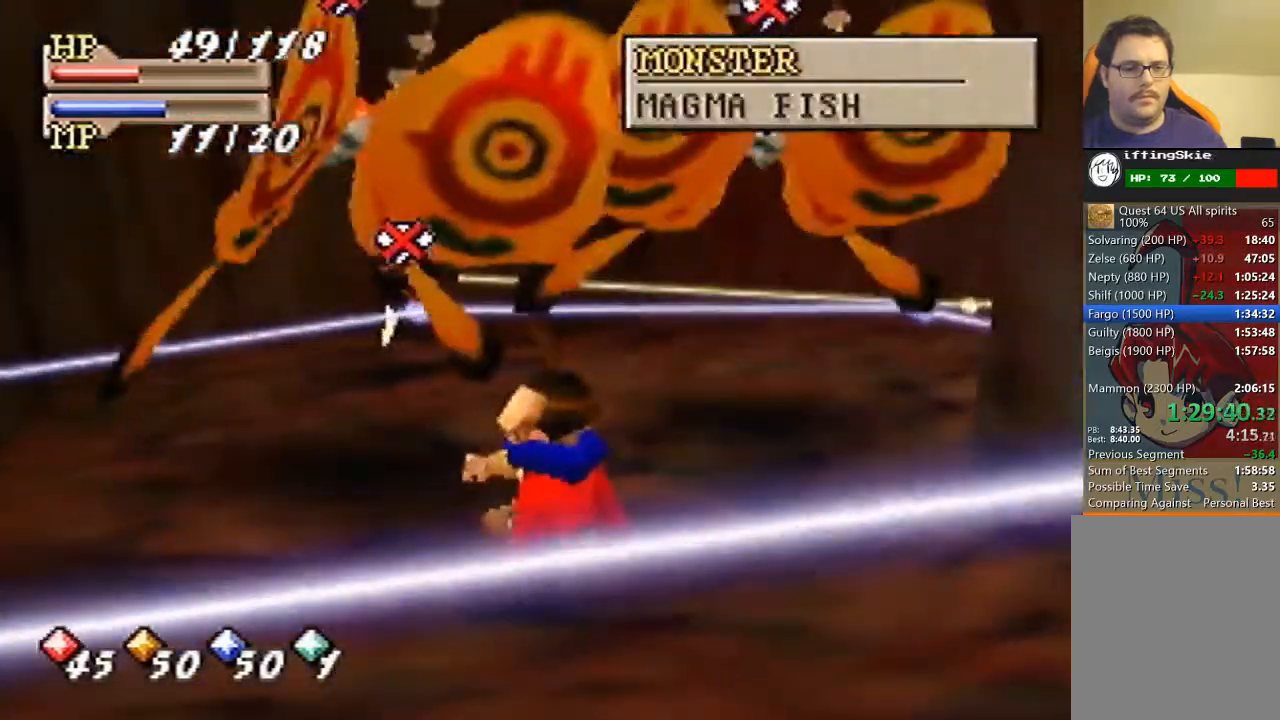
{"buttons": [], "left_stick": "center", "events": []}
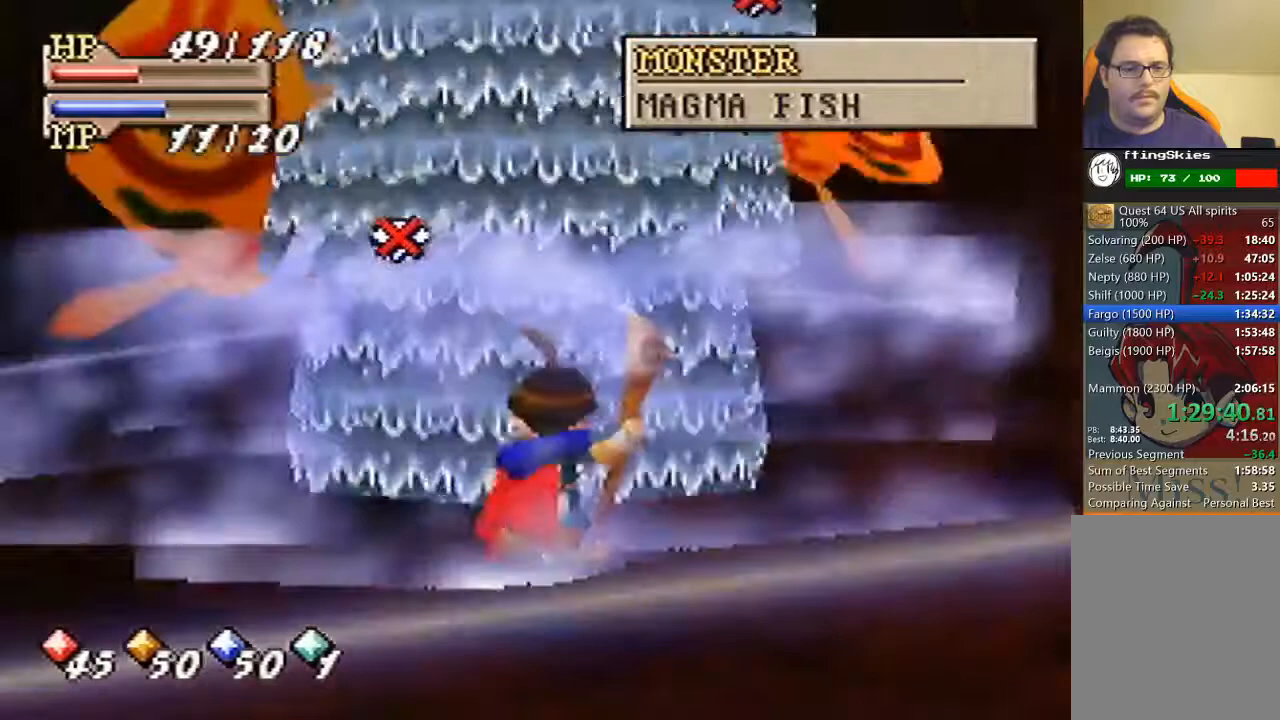
{"buttons": [], "left_stick": "center", "events": []}
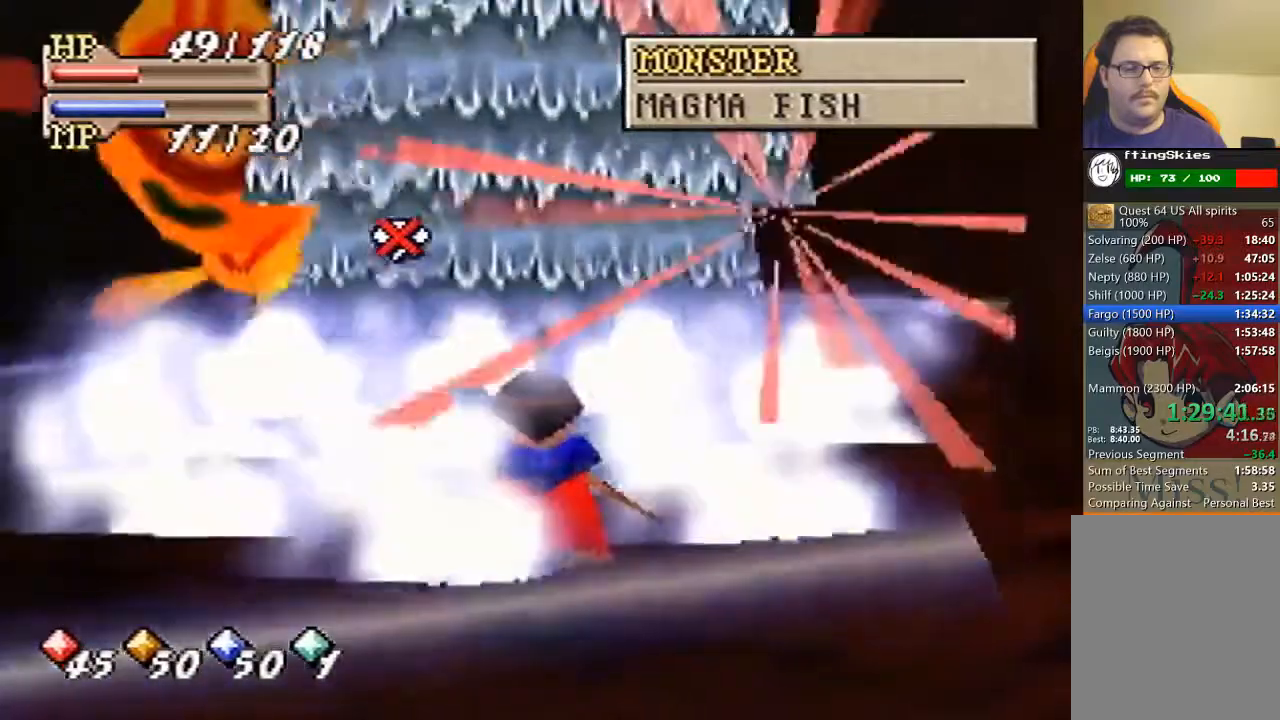
{"buttons": [], "left_stick": "left", "events": [[500, "left_stick", "left"]]}
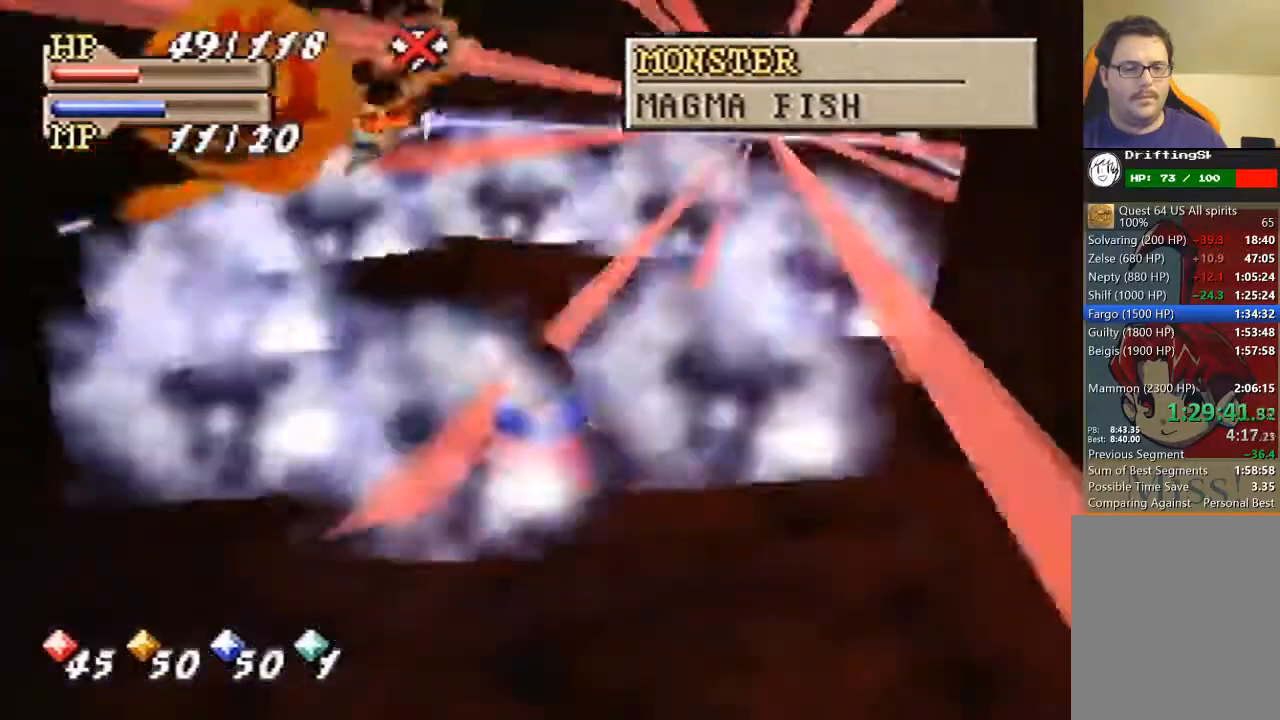
{"buttons": [], "left_stick": "up-left", "events": [[67, "left_stick", "up-left"]]}
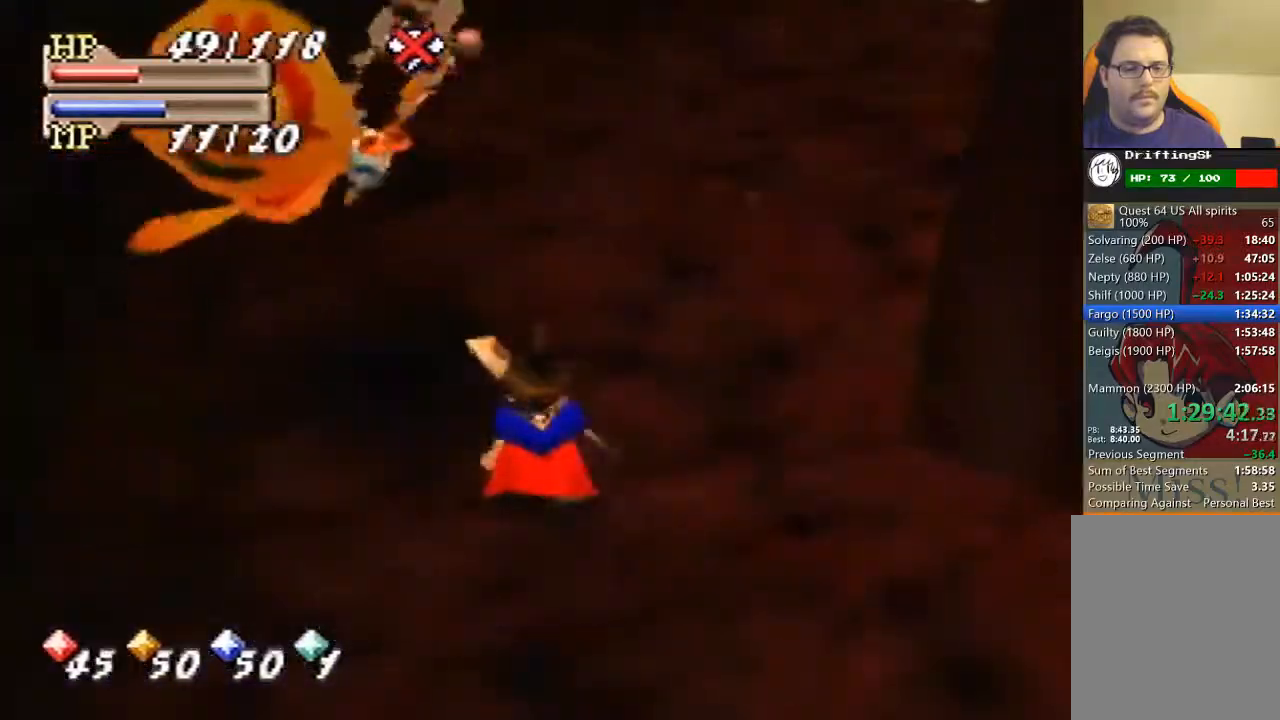
{"buttons": [], "left_stick": "up-left", "events": []}
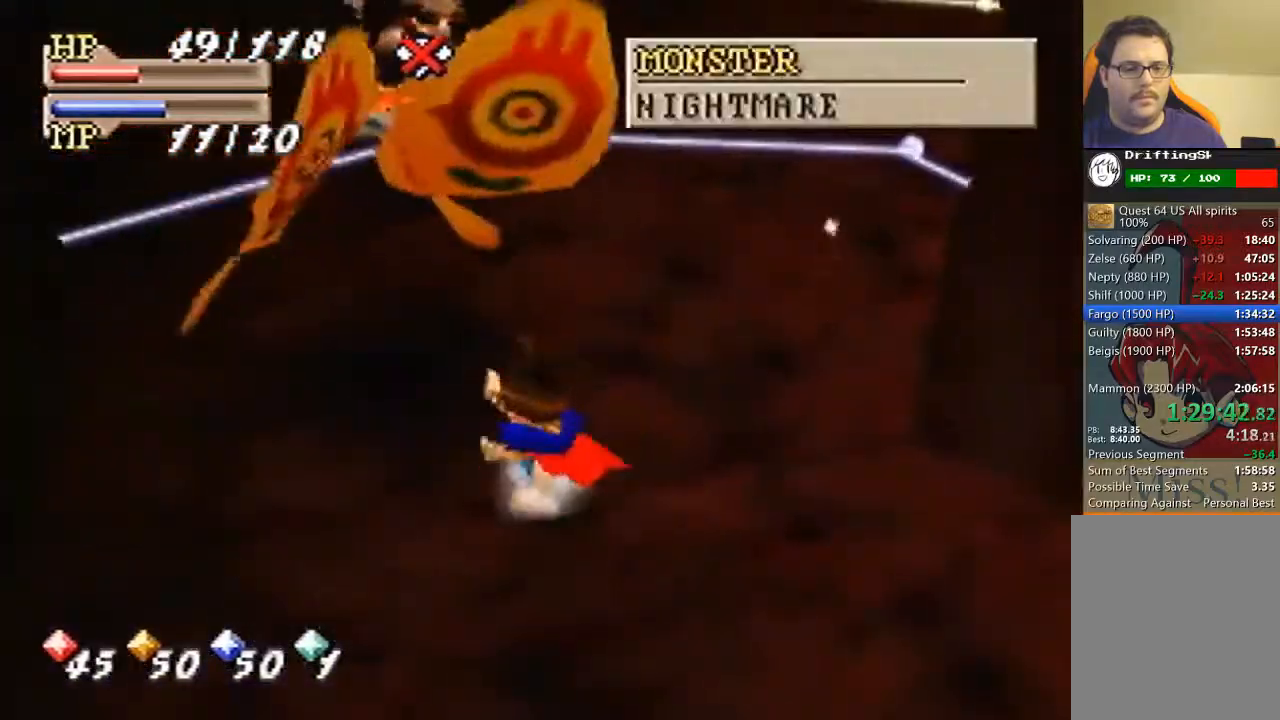
{"buttons": ["A"], "left_stick": "center", "events": [[67, "left_stick", "center"], [467, "A", "down"]]}
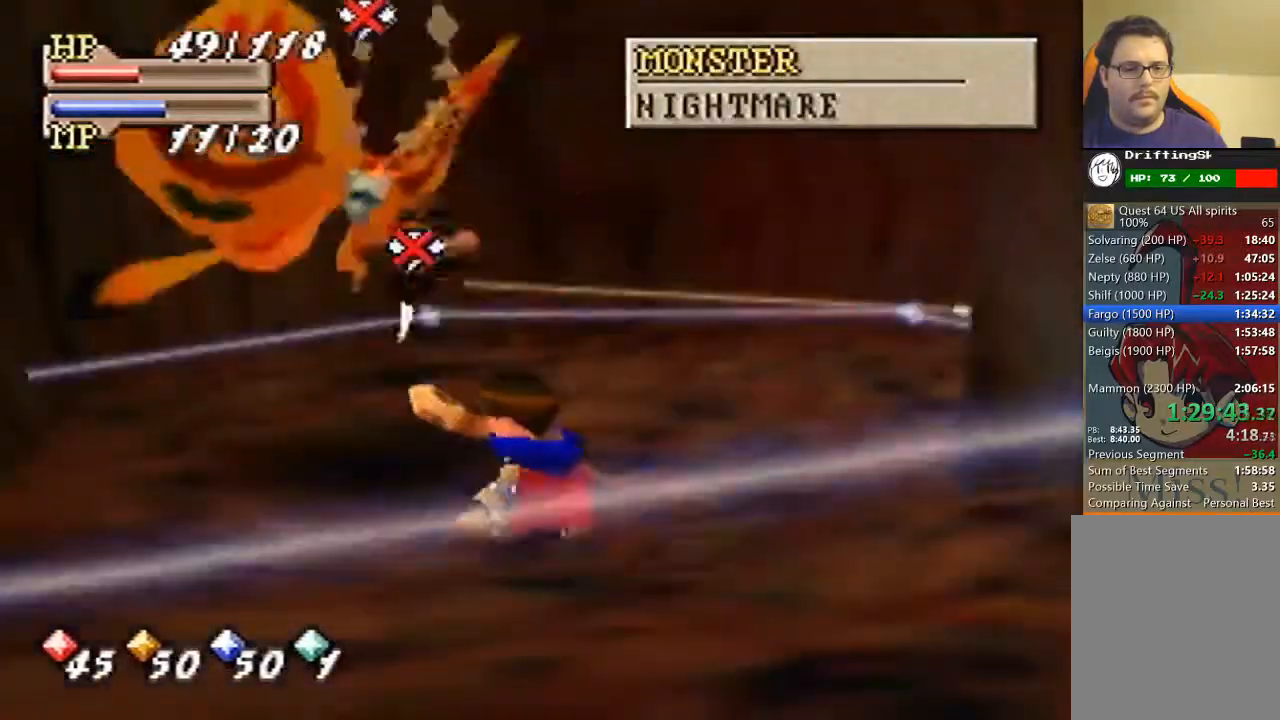
{"buttons": [], "left_stick": "center", "events": [[67, "A", "up"]]}
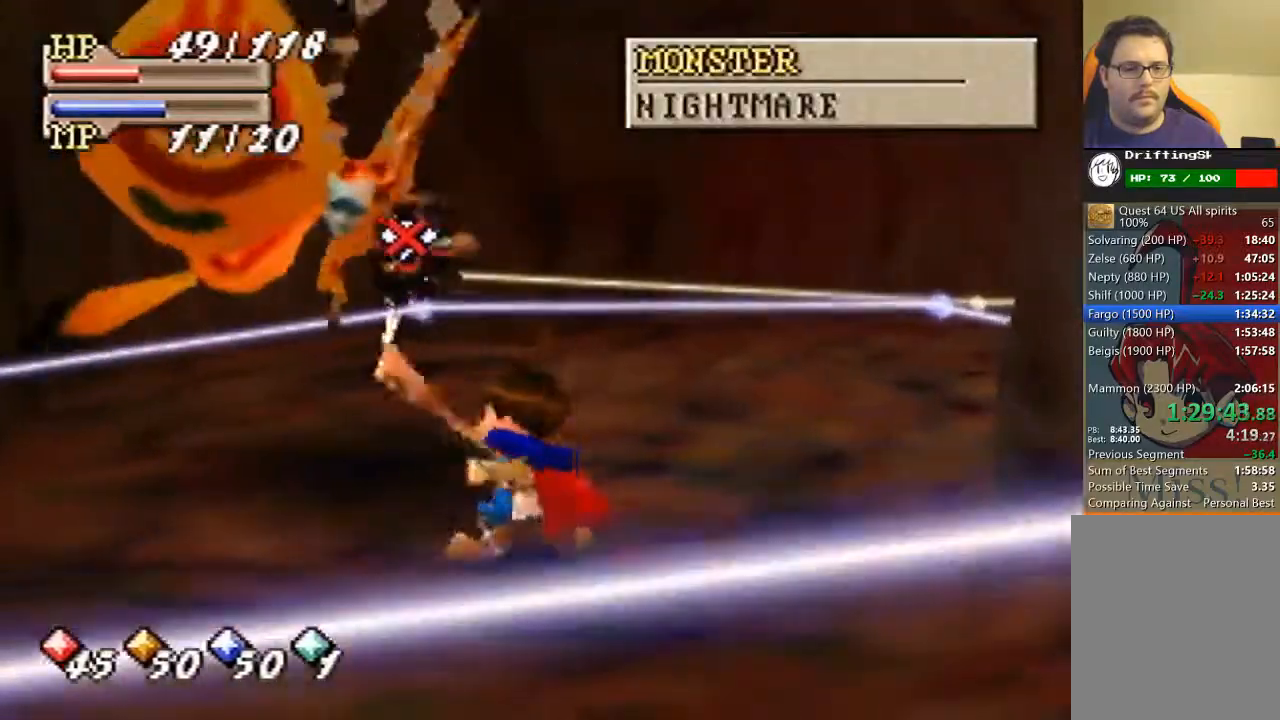
{"buttons": [], "left_stick": "center", "events": []}
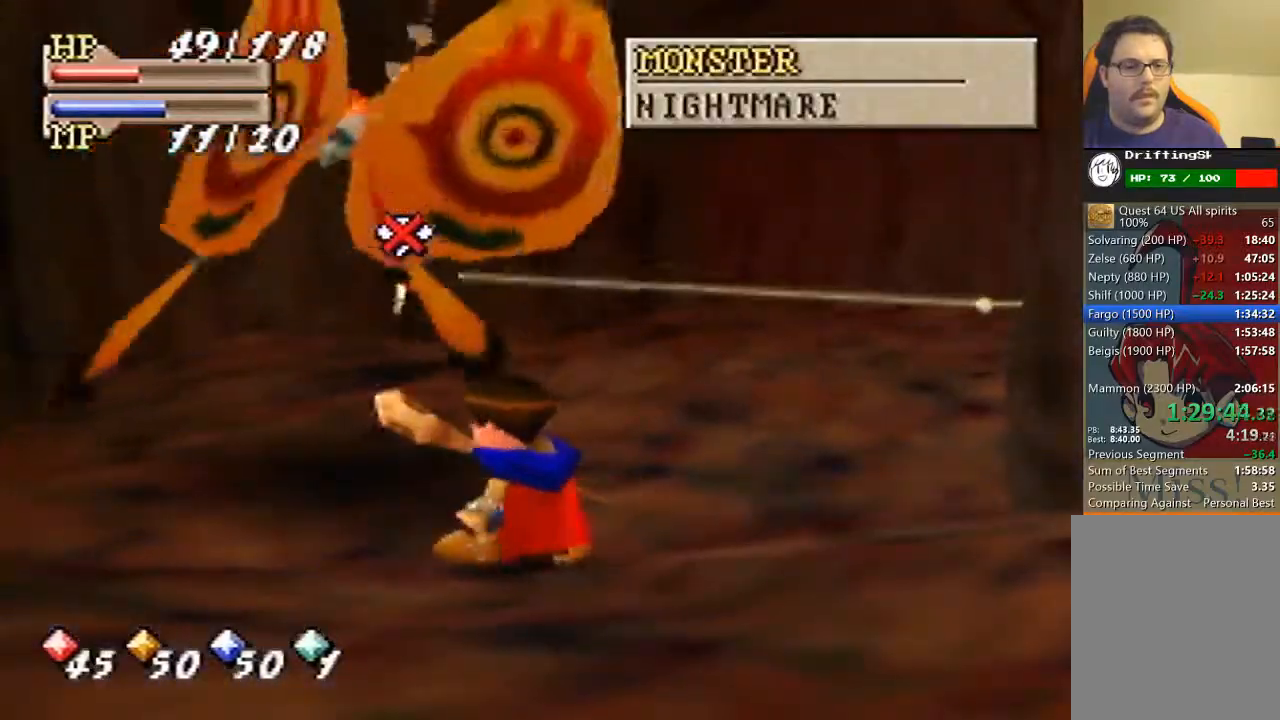
{"buttons": [], "left_stick": "center", "events": [[333, "C_DOWN", "down"], [367, "C_DOWN", "up"]]}
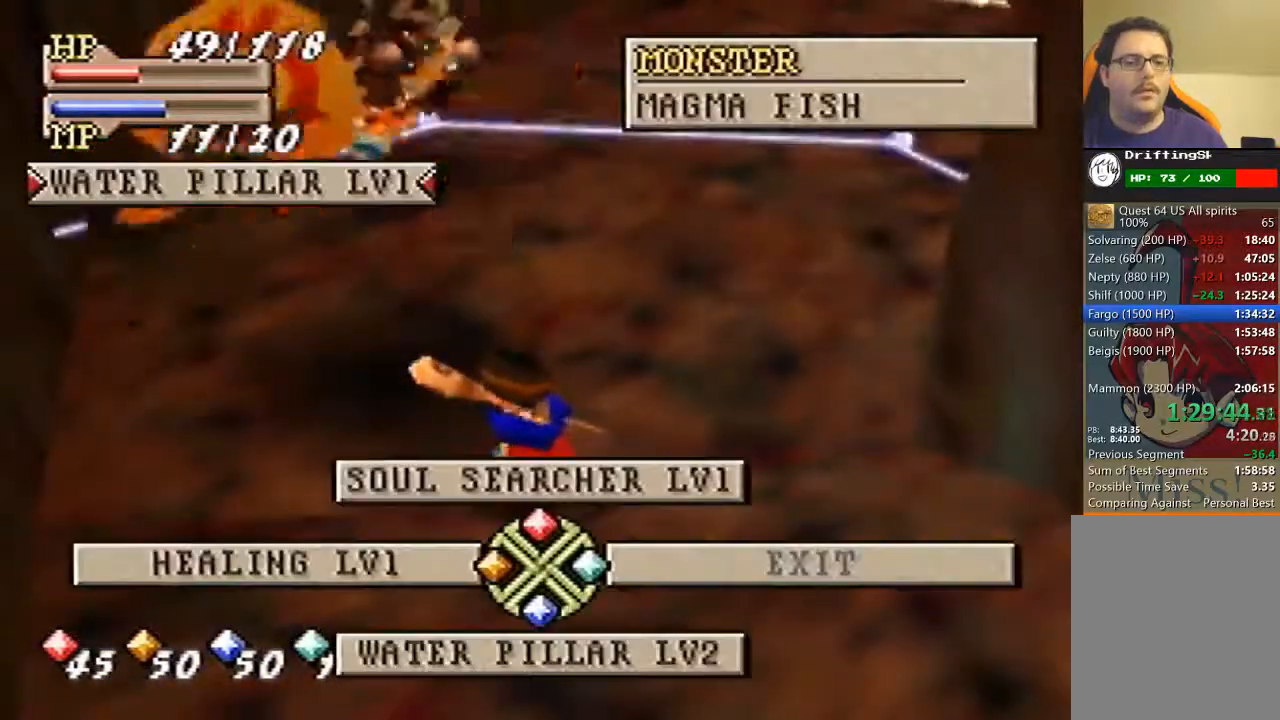
{"buttons": [], "left_stick": "center", "events": [[100, "C_DOWN", "down"], [167, "C_DOWN", "up"], [267, "A", "down"], [367, "A", "up"]]}
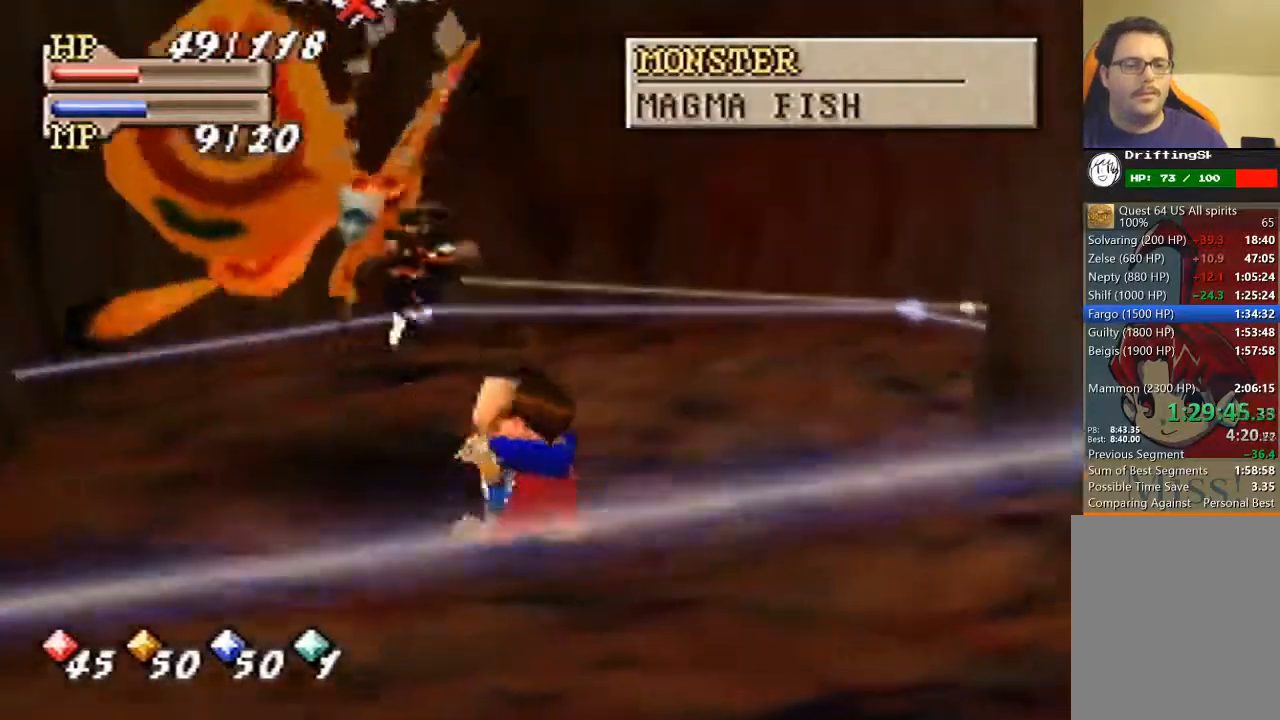
{"buttons": [], "left_stick": "center", "events": []}
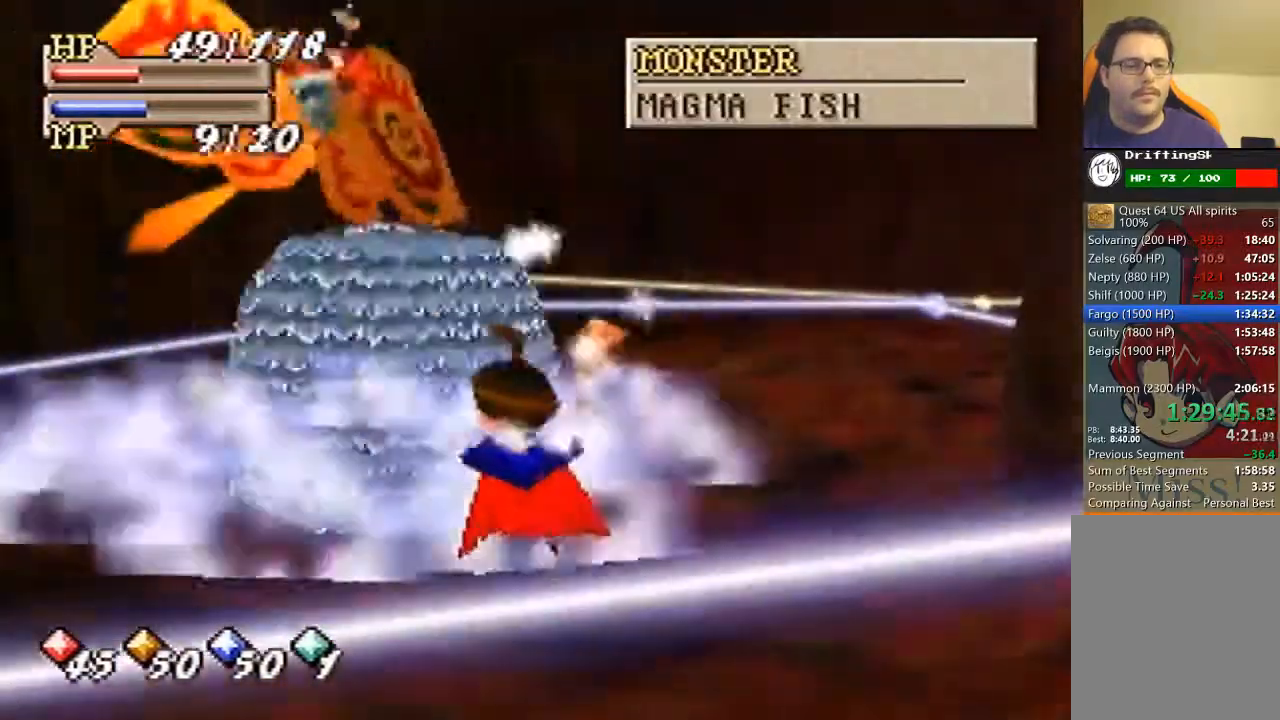
{"buttons": [], "left_stick": "down-right", "events": [[267, "left_stick", "down"], [467, "left_stick", "down-right"]]}
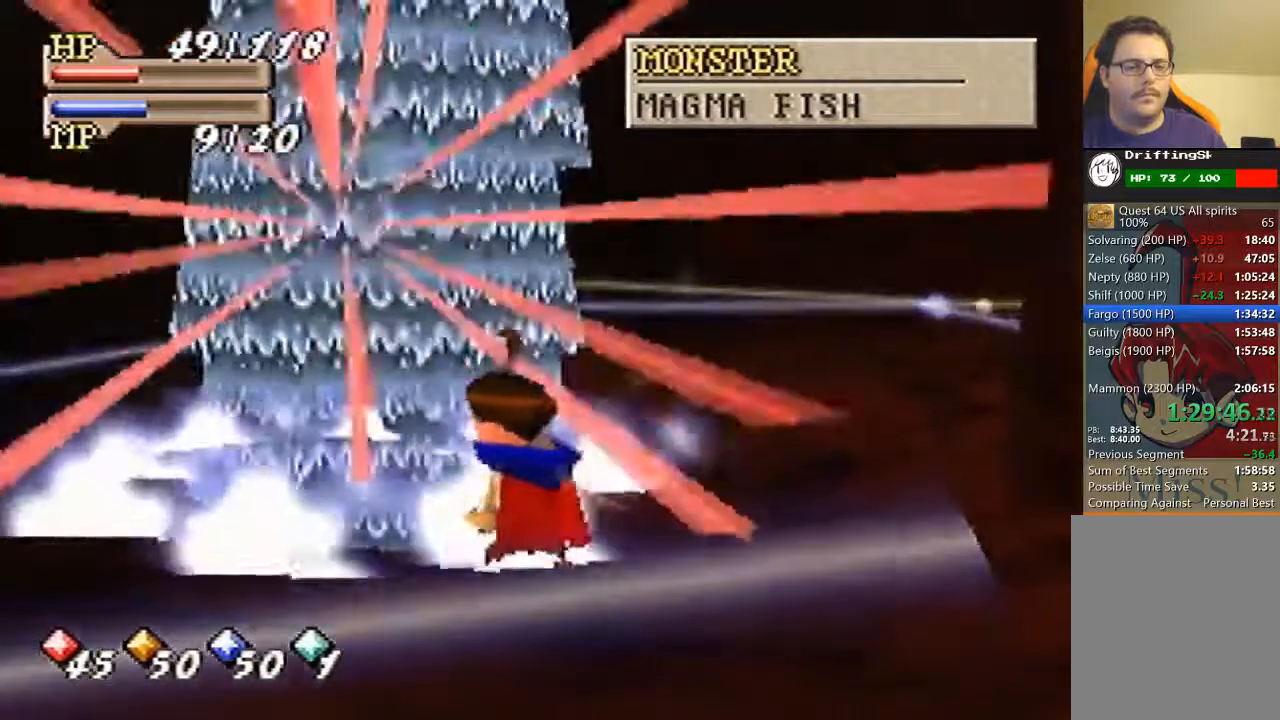
{"buttons": [], "left_stick": "right", "events": [[367, "left_stick", "right"]]}